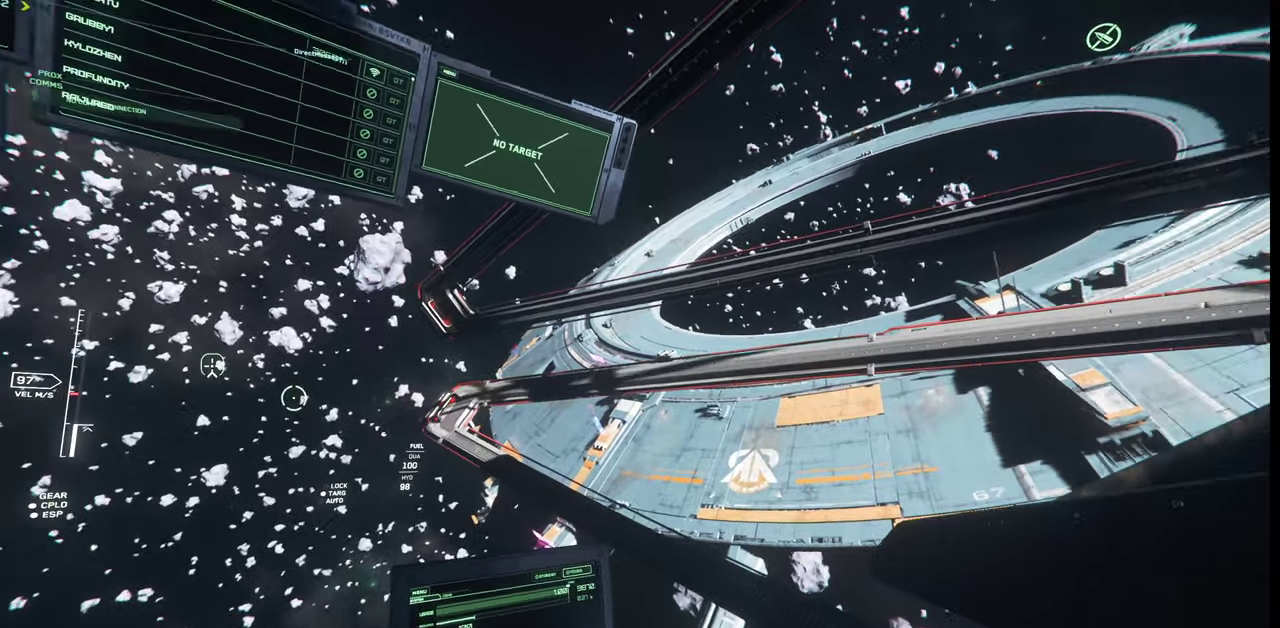
Gameplay with keyboard and mouse; each line is a JSON object with the keys and mouse buttons held at the frame after it. "events" lists presses ("down") and releases ("up") of ".", "/", "0", "1", "2", "3", "4", "5", "6", "7", "8", "9", "a", "alt_l", "alt_r", "b", "backslash", "backspace", "c", "caps_lock", "comma", "ctrl_l", "ctrl_r", "d", "e", "equals", "escape", "f", "f1", "f10", "f11", "f12", "f2", "f3", "f4", "f5", "f6", "f7", "f8", "f9", "g", "h", "i", "j", "k", "l", "lbracket", "m", "minus", "n", "o", "p", "q", "quote", "r", "rbracket", "return", "s", "semicolon", "shift_l", "shift_r", "space", "super_l", "super_r", "t", "tab", "tilde", "u", "v", "w", "x", "y", "z", "mouse_left", "mouse_wheel", "mouse_right" and "mouse_mb4" between this image and that frame as [ms after this image, input, new state], when the widget could be followed in between. "mouse_left", "mouse_wheel", "mouse_right", "mouse_mb4" = the "left", "wheel", "right", "mb4" buttons of the "mouse" list. No other keys are recorded. "wheel" means that the mouse wheel is clicked or scrolled. Mouse movement is not recorded.
{"keys": ["z"], "mouse": [], "events": []}
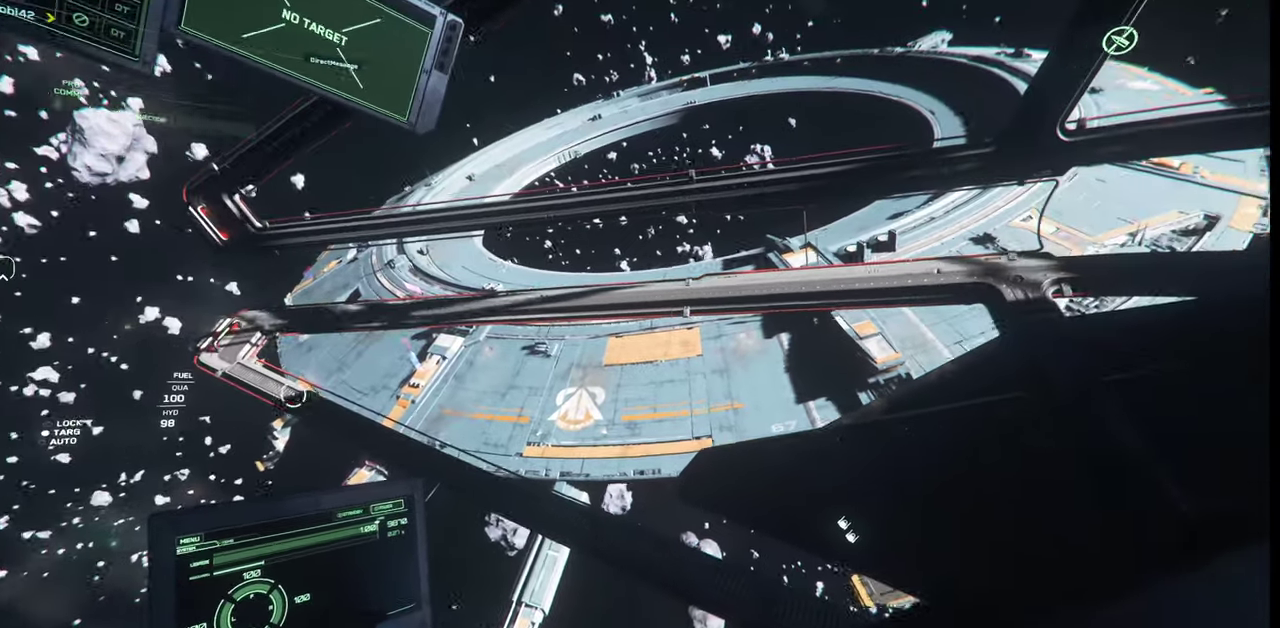
{"keys": ["z"], "mouse": [], "events": []}
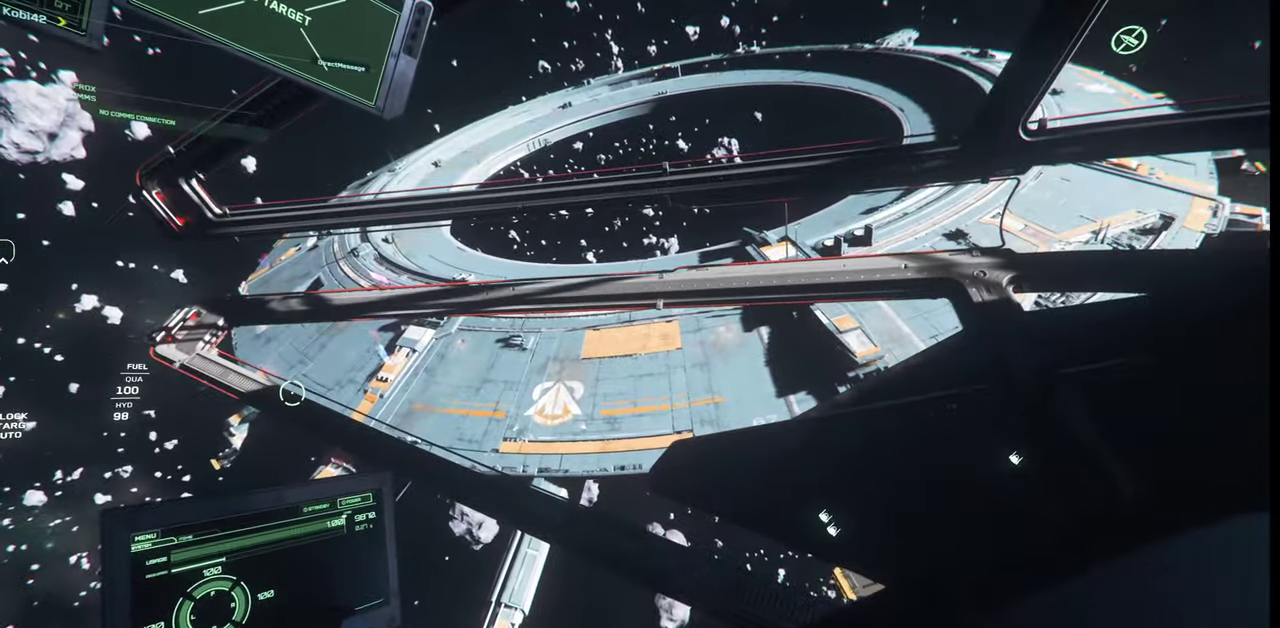
{"keys": ["z"], "mouse": [], "events": []}
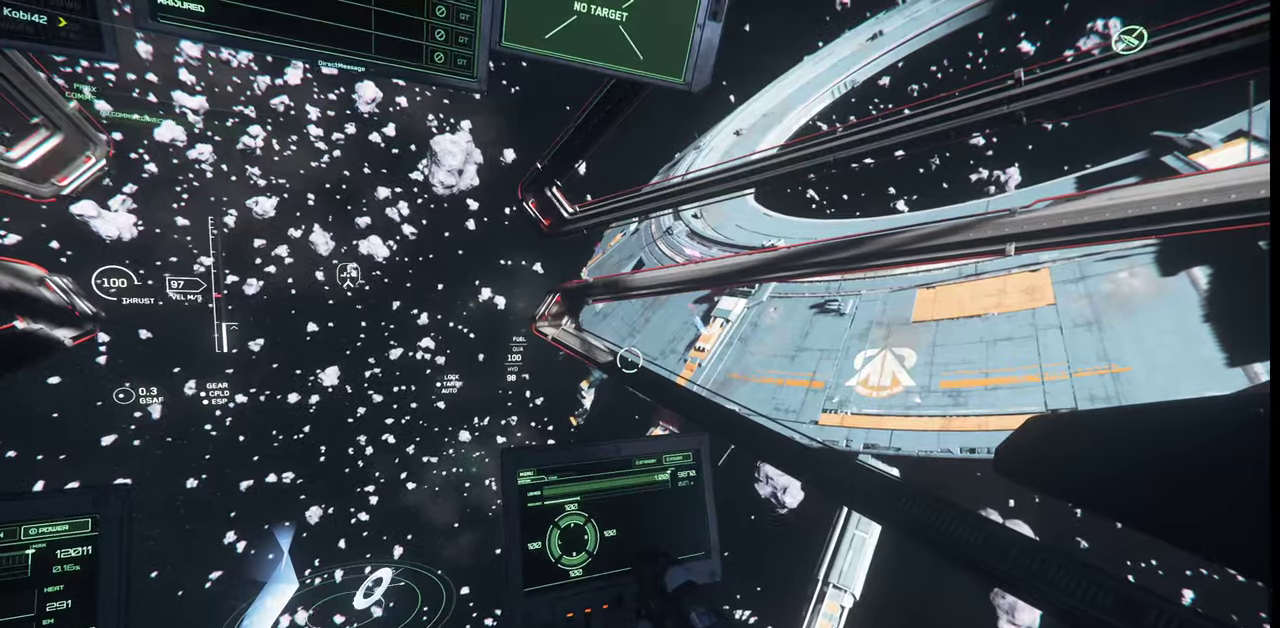
{"keys": ["z"], "mouse": [], "events": []}
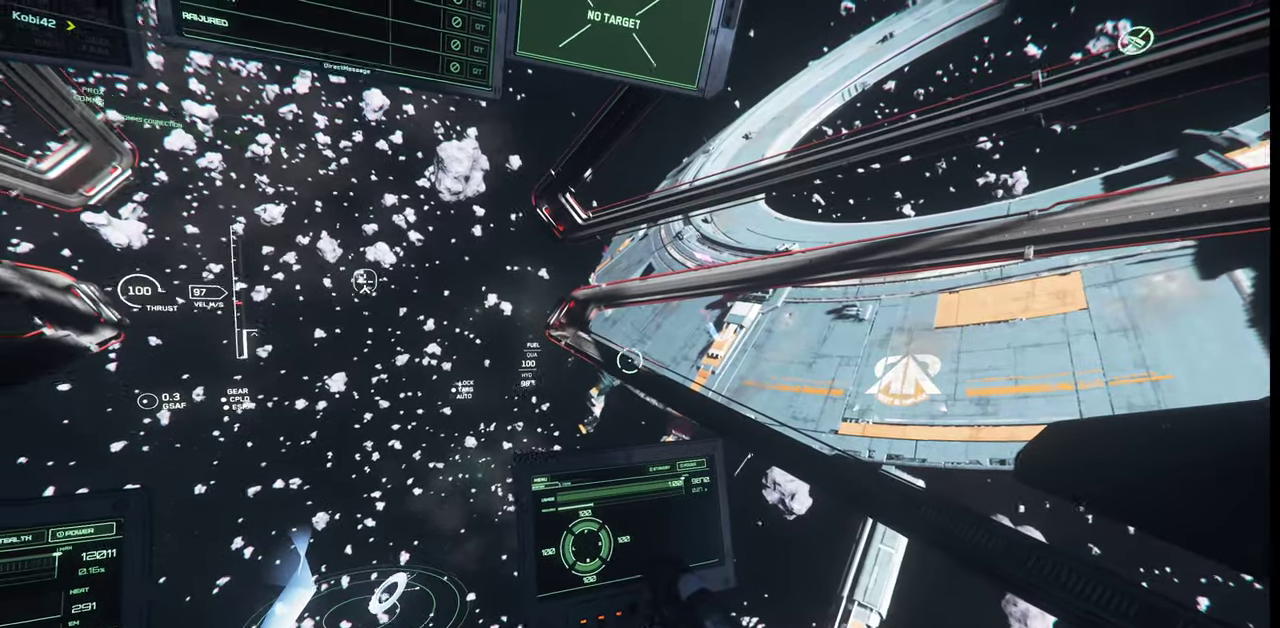
{"keys": [], "mouse": [], "events": [[133, "z", "up"]]}